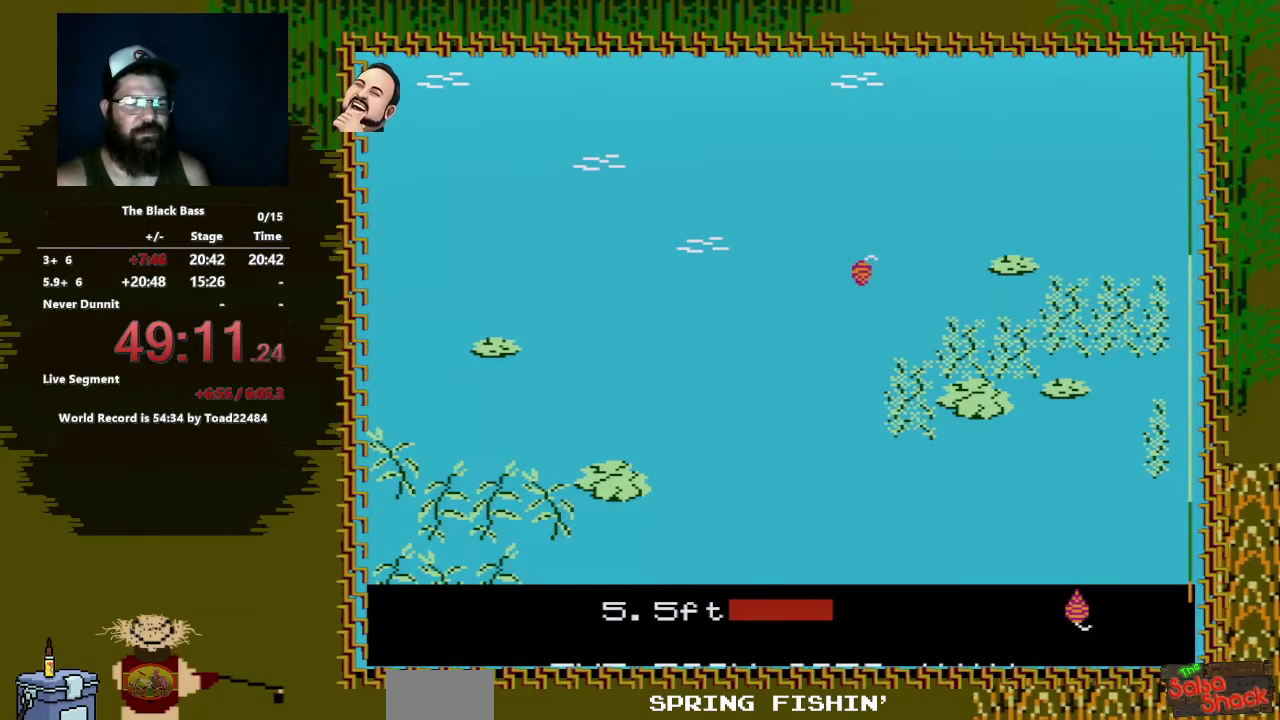
Gameplay with a controller (Nintendo layout); each line is a JSON object with the inputs held at the frame after it. "events" lists button and stick changes between this image and that frame as [ms after this image, input, new state], when the widget could be followed in between. Not read: L3 R3.
{"buttons": ["DPAD_LEFT"], "events": [[167, "DPAD_LEFT", "down"]]}
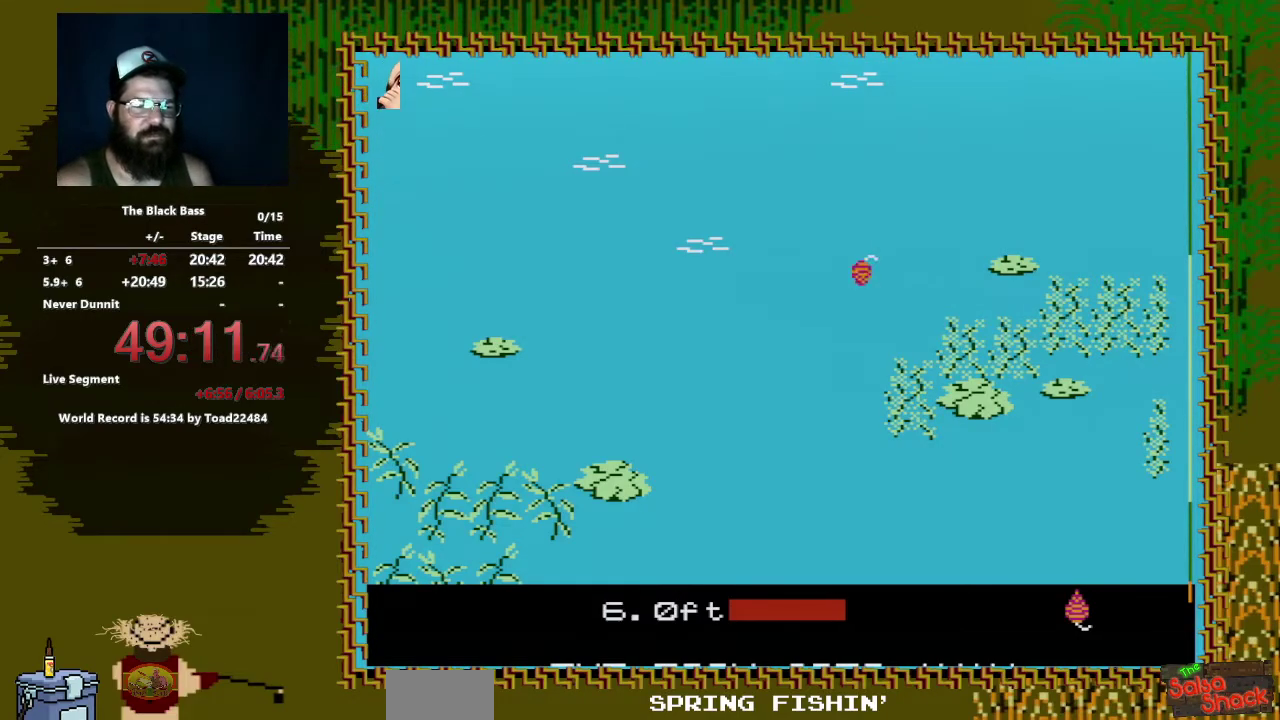
{"buttons": ["DPAD_LEFT"], "events": []}
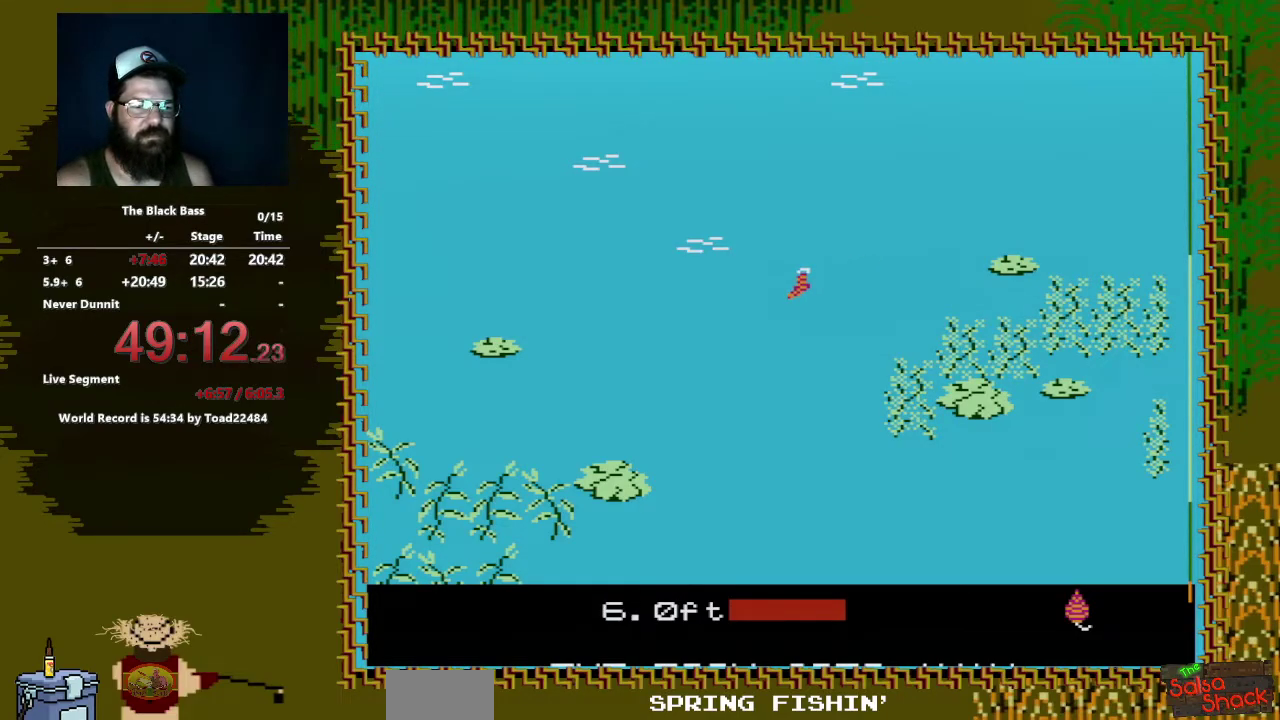
{"buttons": ["DPAD_RIGHT"], "events": [[133, "DPAD_LEFT", "up"], [283, "DPAD_RIGHT", "down"]]}
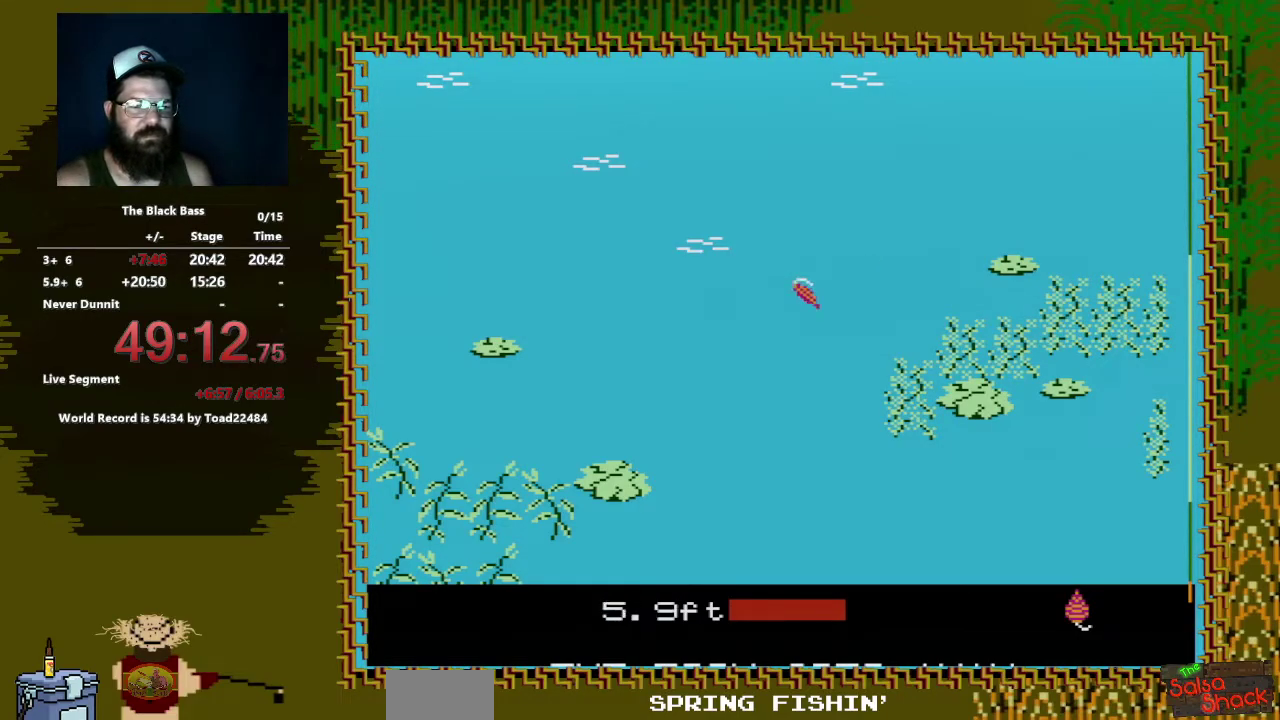
{"buttons": ["DPAD_UP"], "events": [[167, "DPAD_RIGHT", "up"], [467, "DPAD_UP", "down"]]}
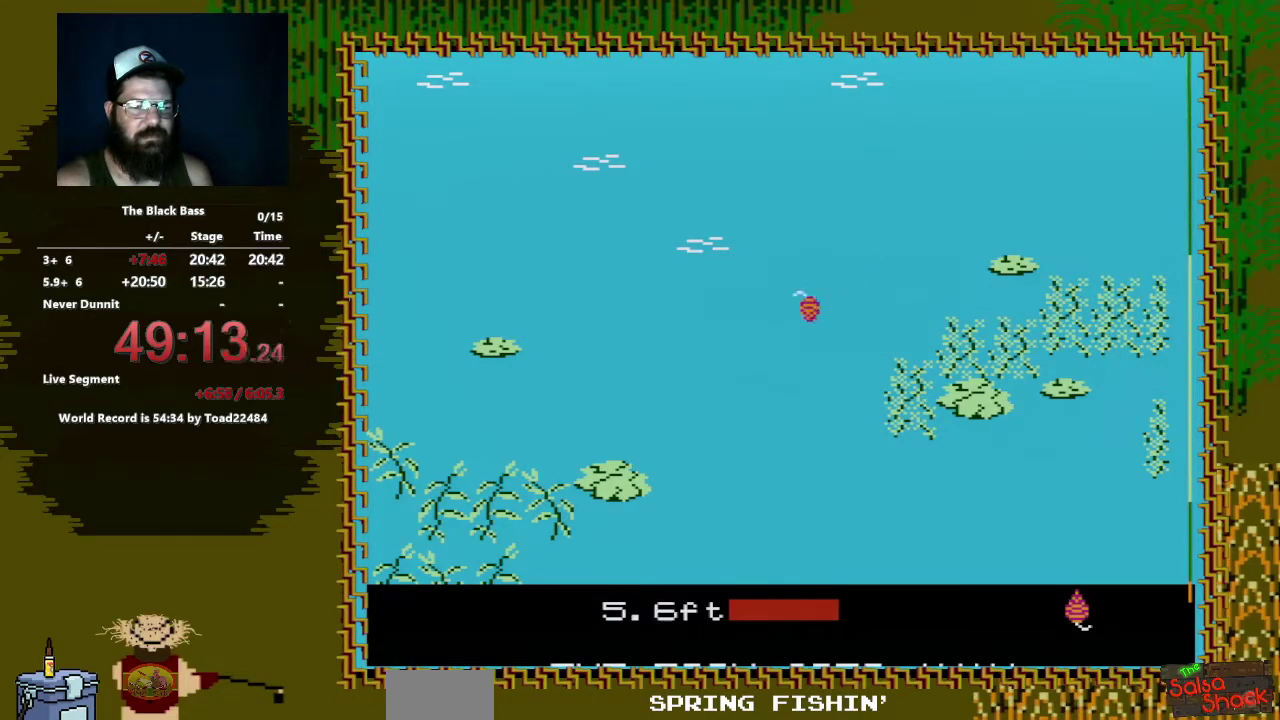
{"buttons": [], "events": [[250, "DPAD_UP", "up"]]}
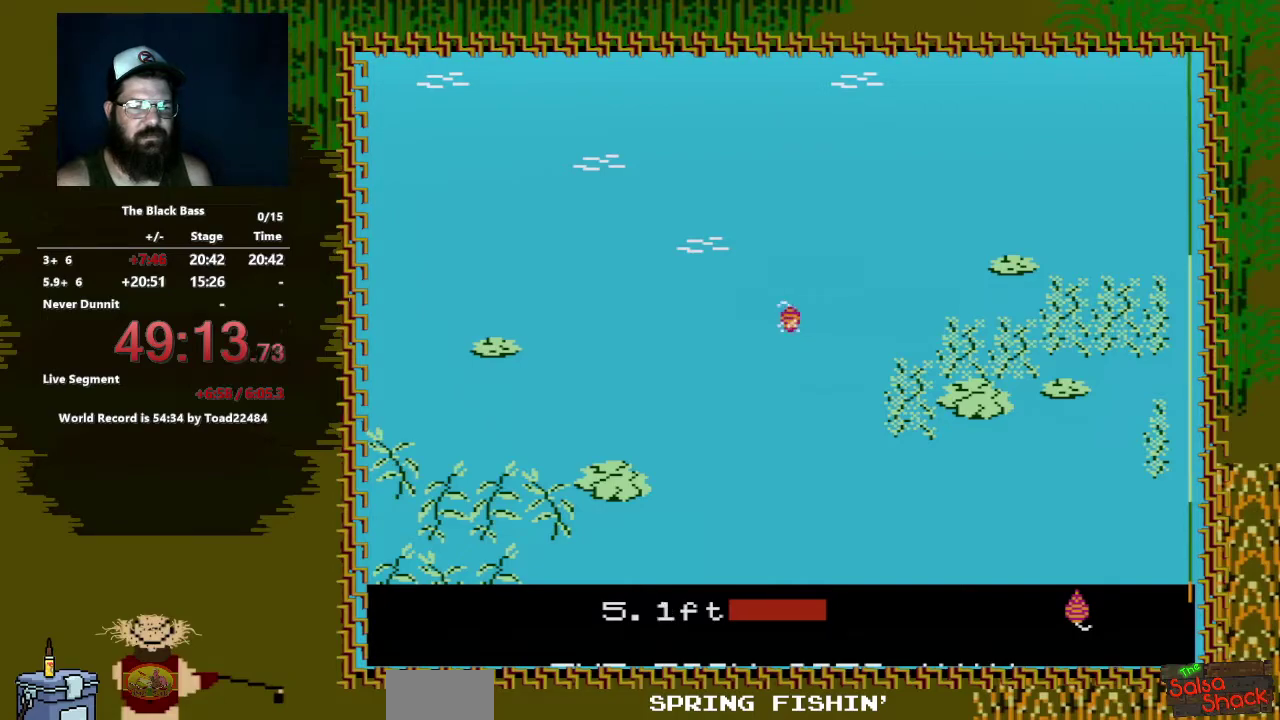
{"buttons": [], "events": []}
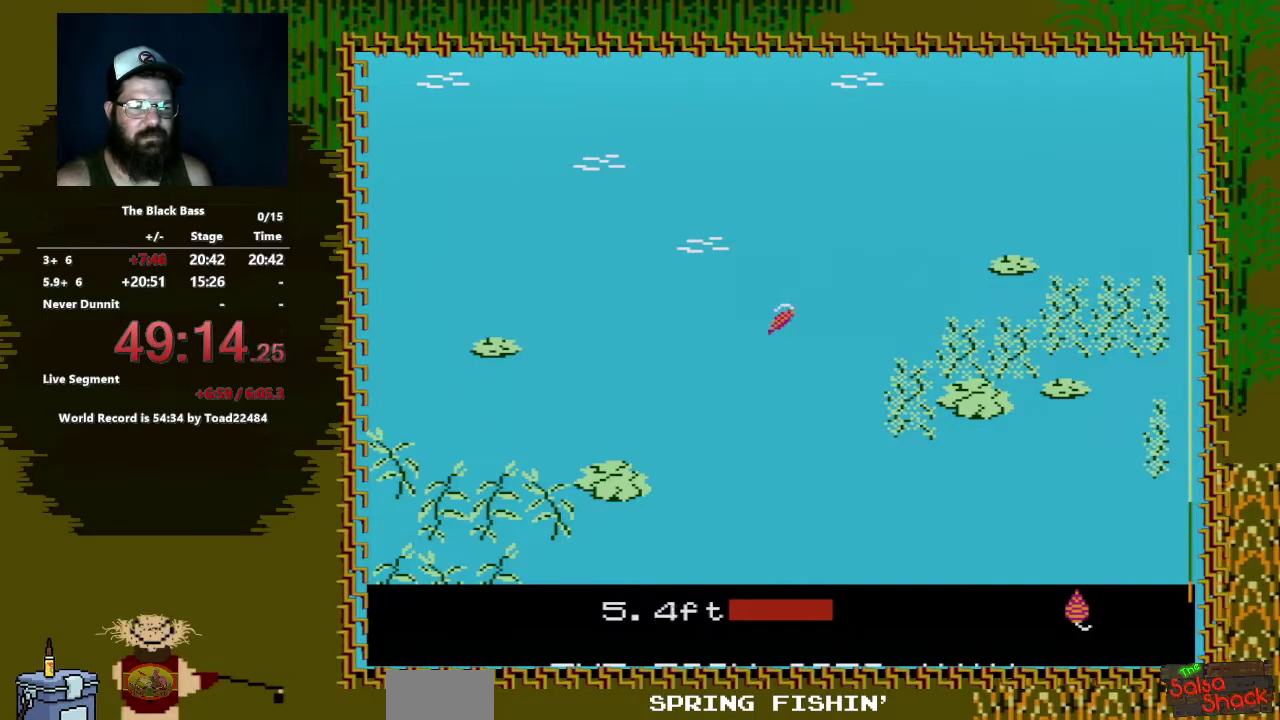
{"buttons": ["DPAD_LEFT"], "events": [[217, "DPAD_LEFT", "down"]]}
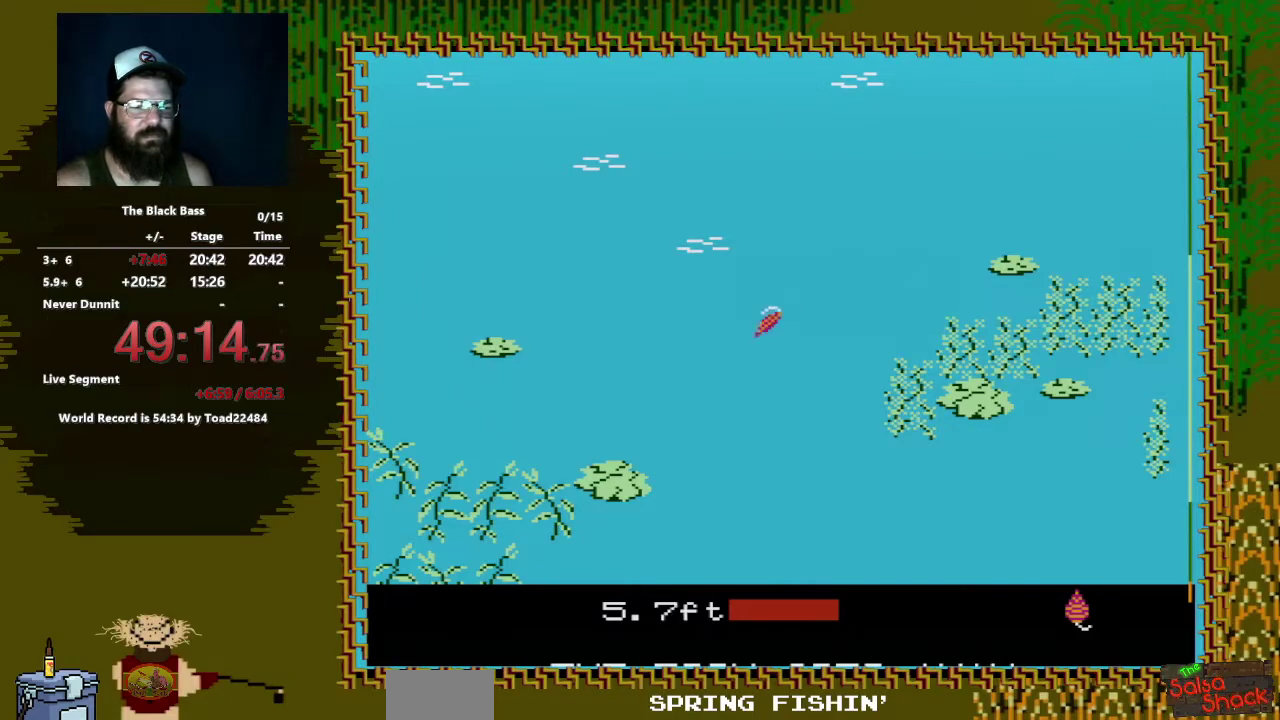
{"buttons": ["DPAD_RIGHT"], "events": [[200, "DPAD_LEFT", "up"], [400, "DPAD_RIGHT", "down"]]}
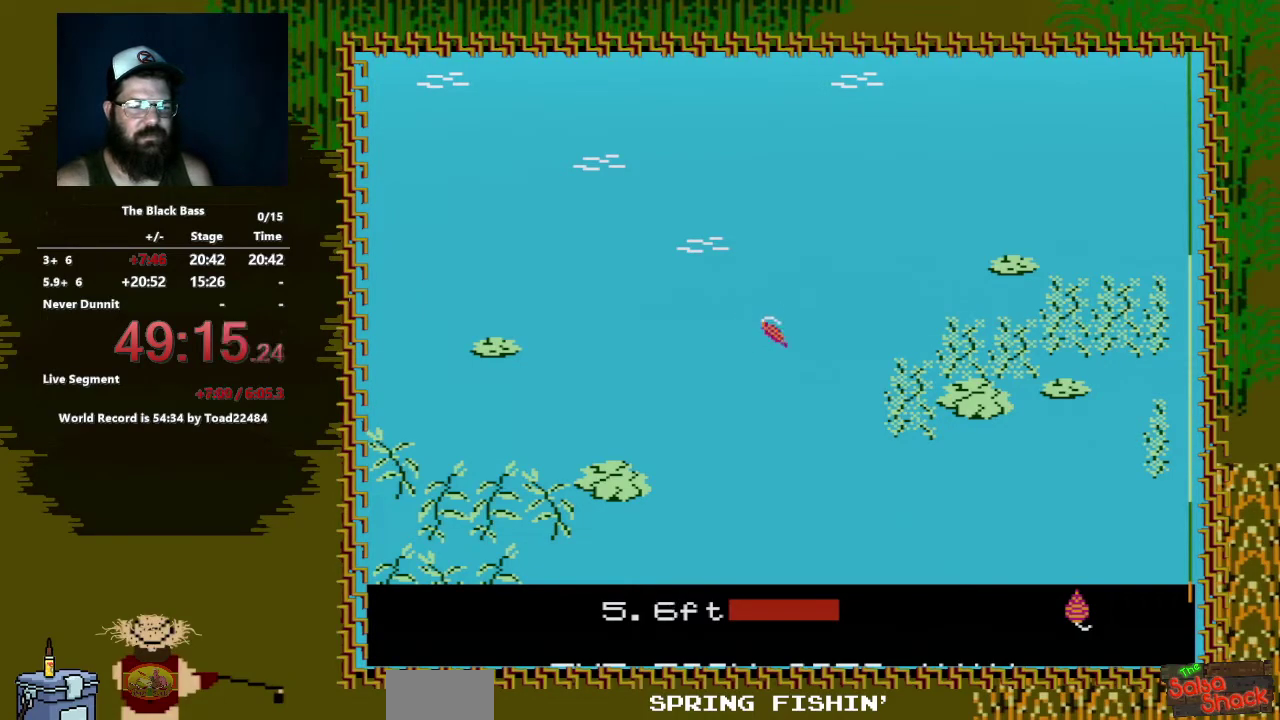
{"buttons": ["DPAD_UP"], "events": [[150, "DPAD_RIGHT", "up"], [367, "DPAD_UP", "down"]]}
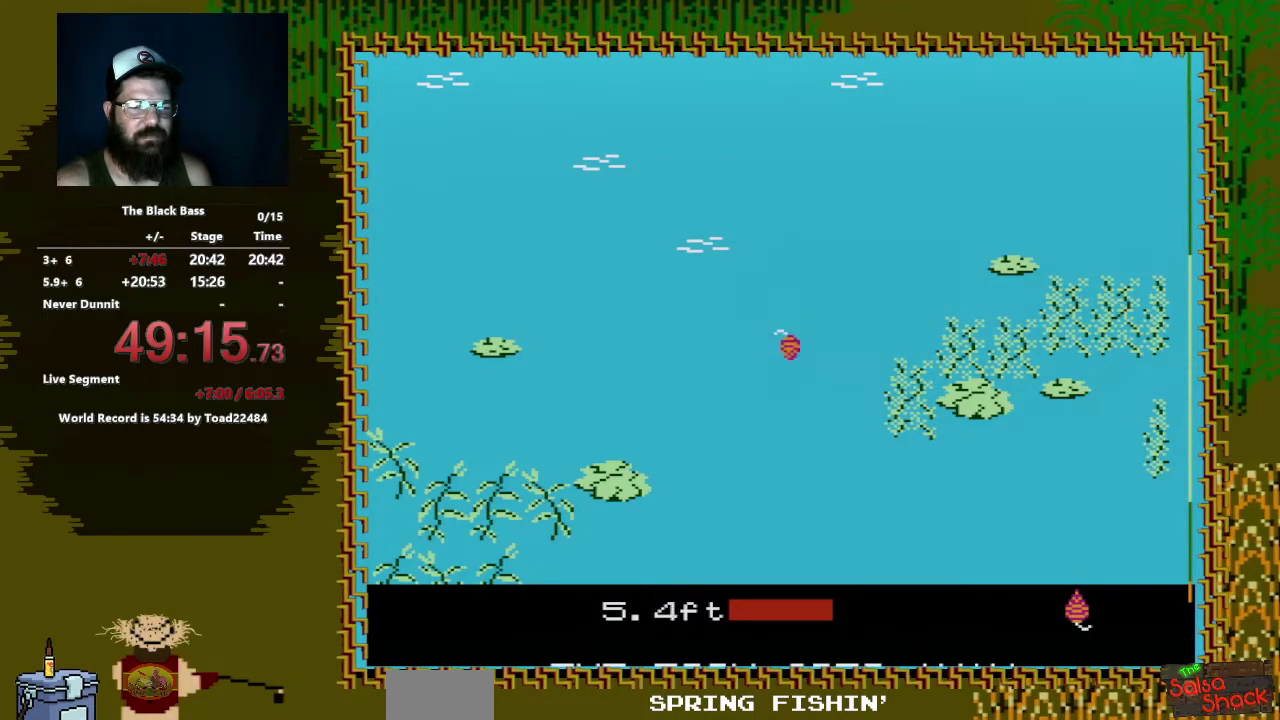
{"buttons": [], "events": [[233, "DPAD_UP", "up"]]}
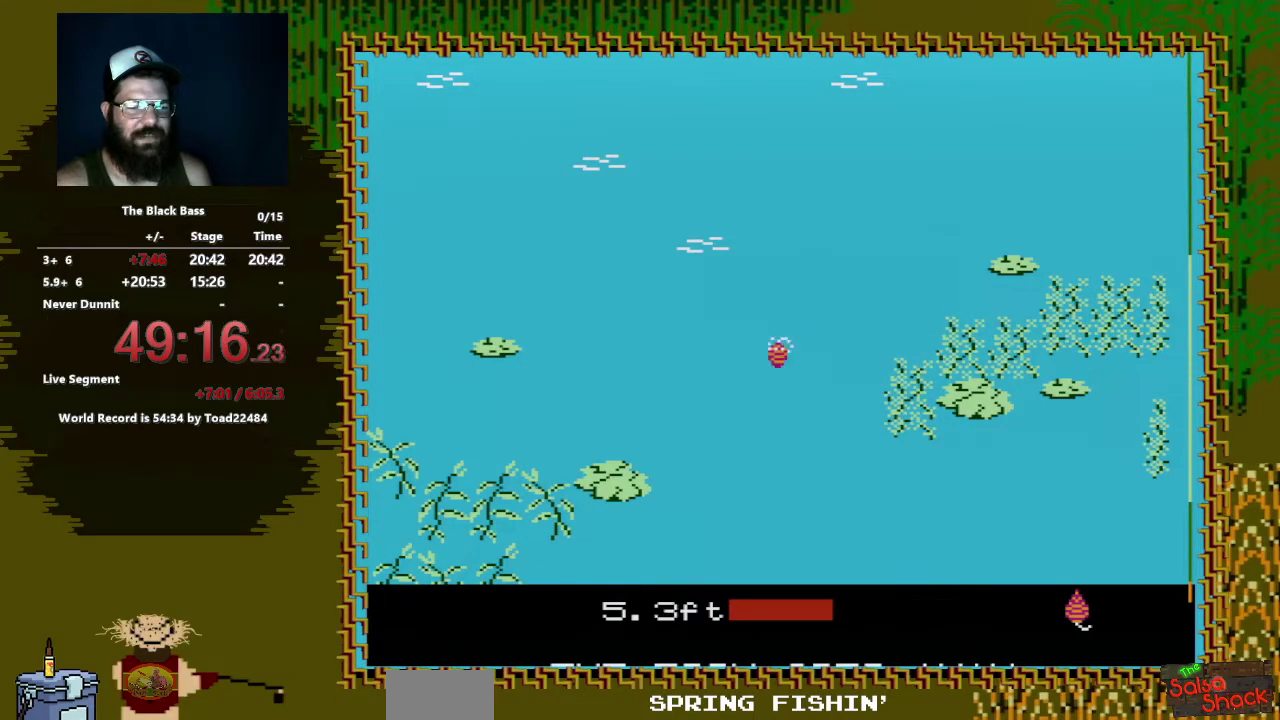
{"buttons": ["DPAD_LEFT"], "events": [[500, "DPAD_LEFT", "down"]]}
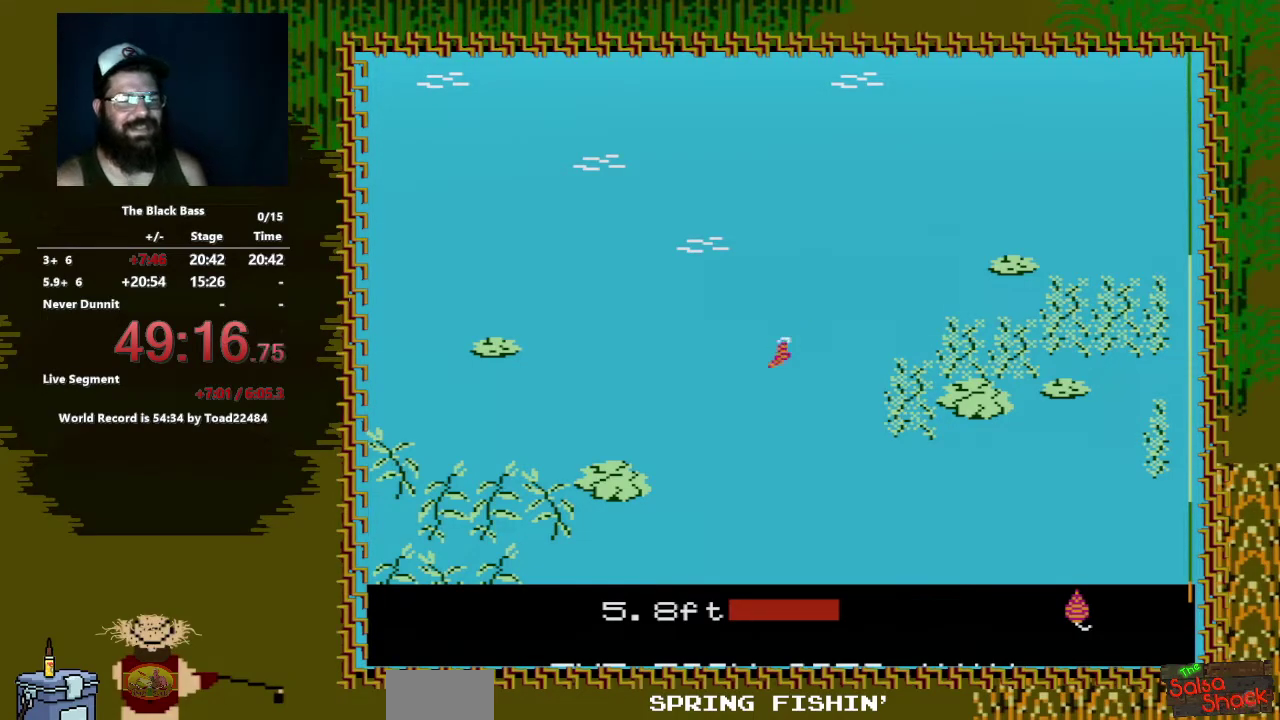
{"buttons": [], "events": [[417, "DPAD_LEFT", "up"]]}
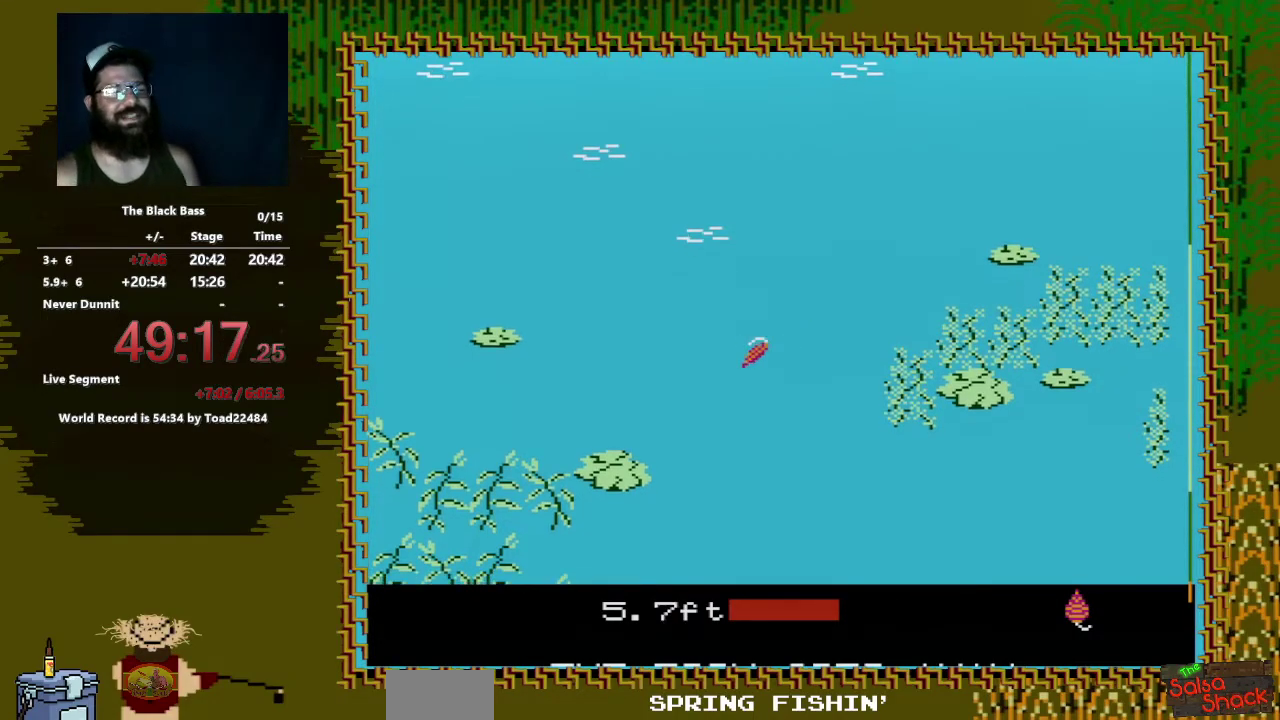
{"buttons": [], "events": [[100, "DPAD_RIGHT", "down"], [383, "DPAD_RIGHT", "up"]]}
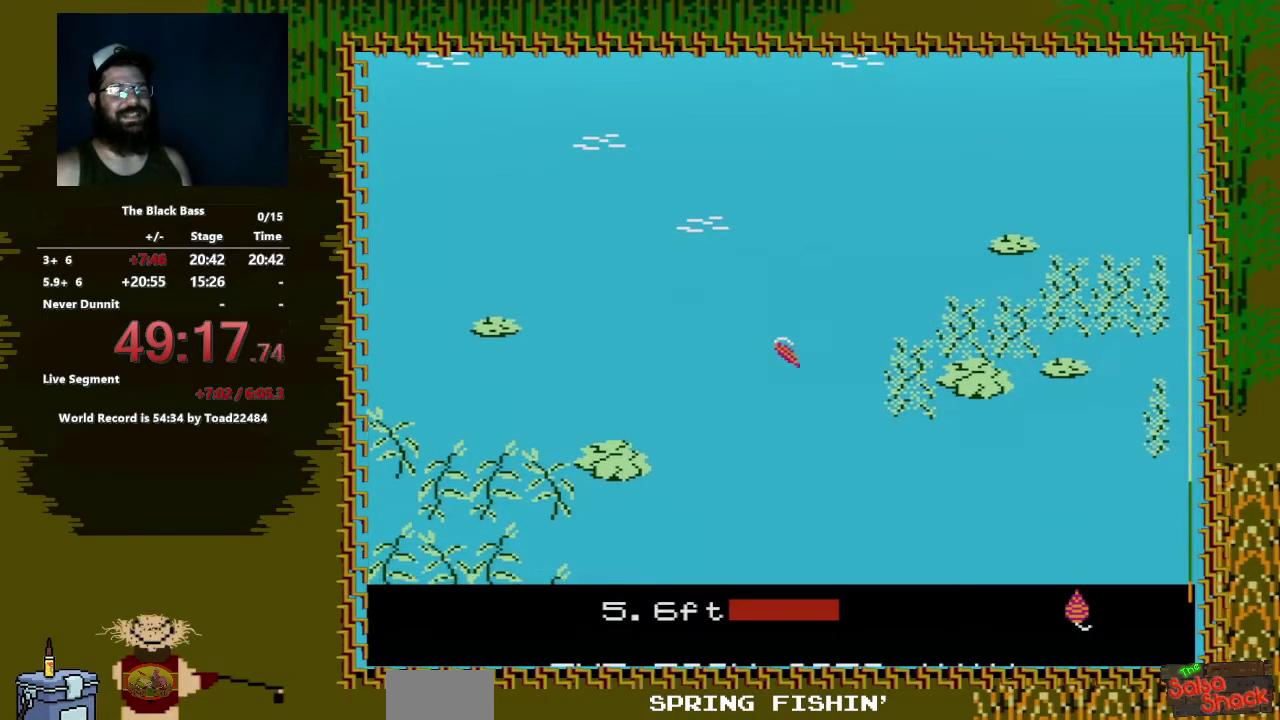
{"buttons": ["DPAD_UP"], "events": [[183, "DPAD_UP", "down"]]}
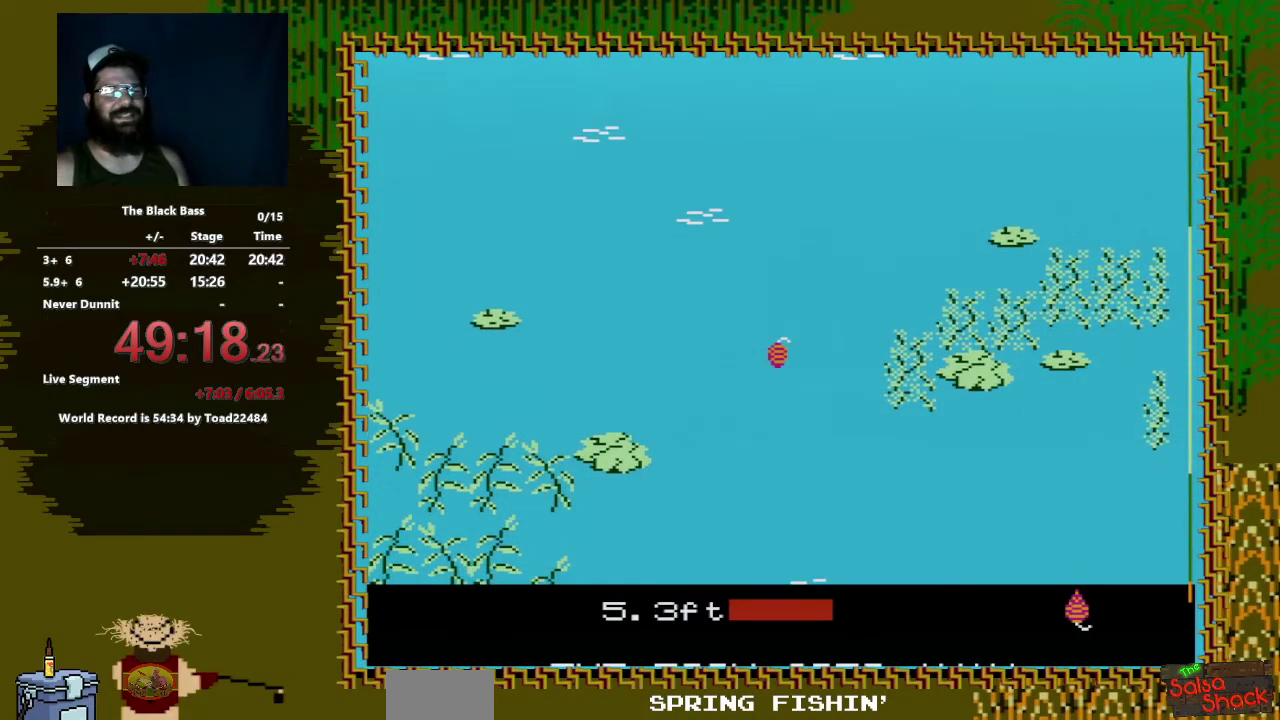
{"buttons": [], "events": [[33, "DPAD_UP", "up"]]}
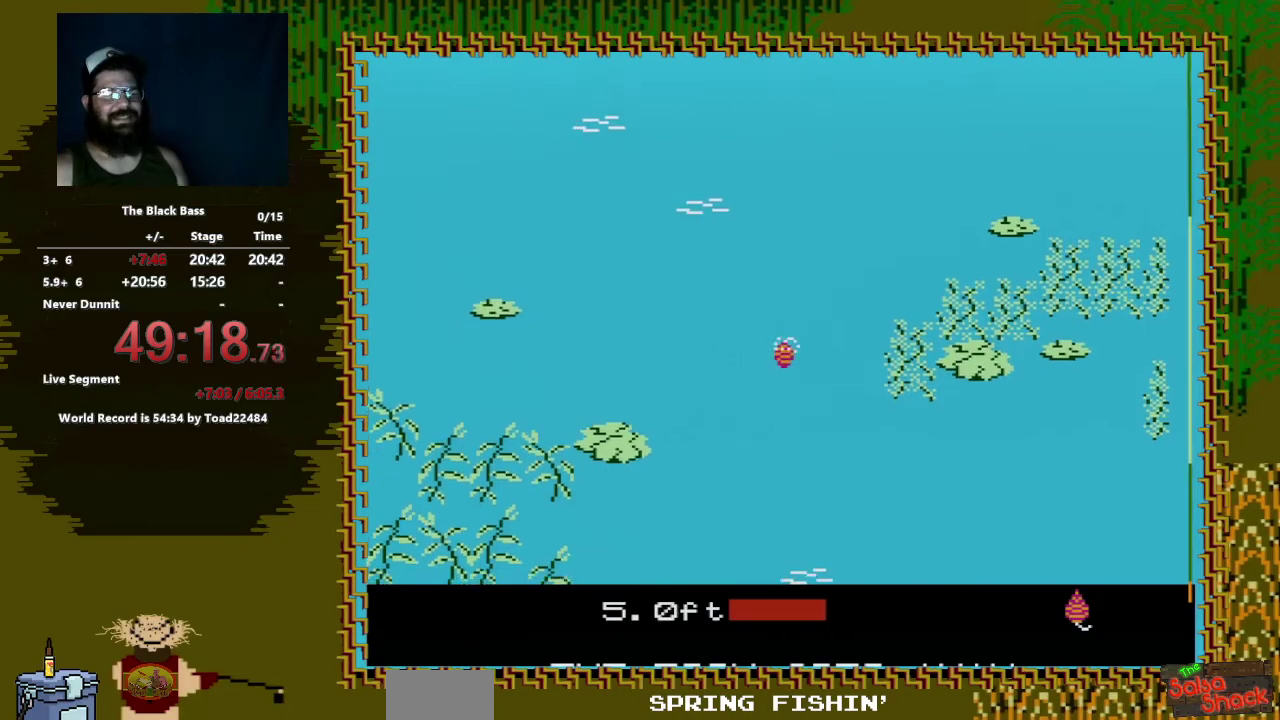
{"buttons": ["DPAD_LEFT"], "events": [[283, "DPAD_LEFT", "down"]]}
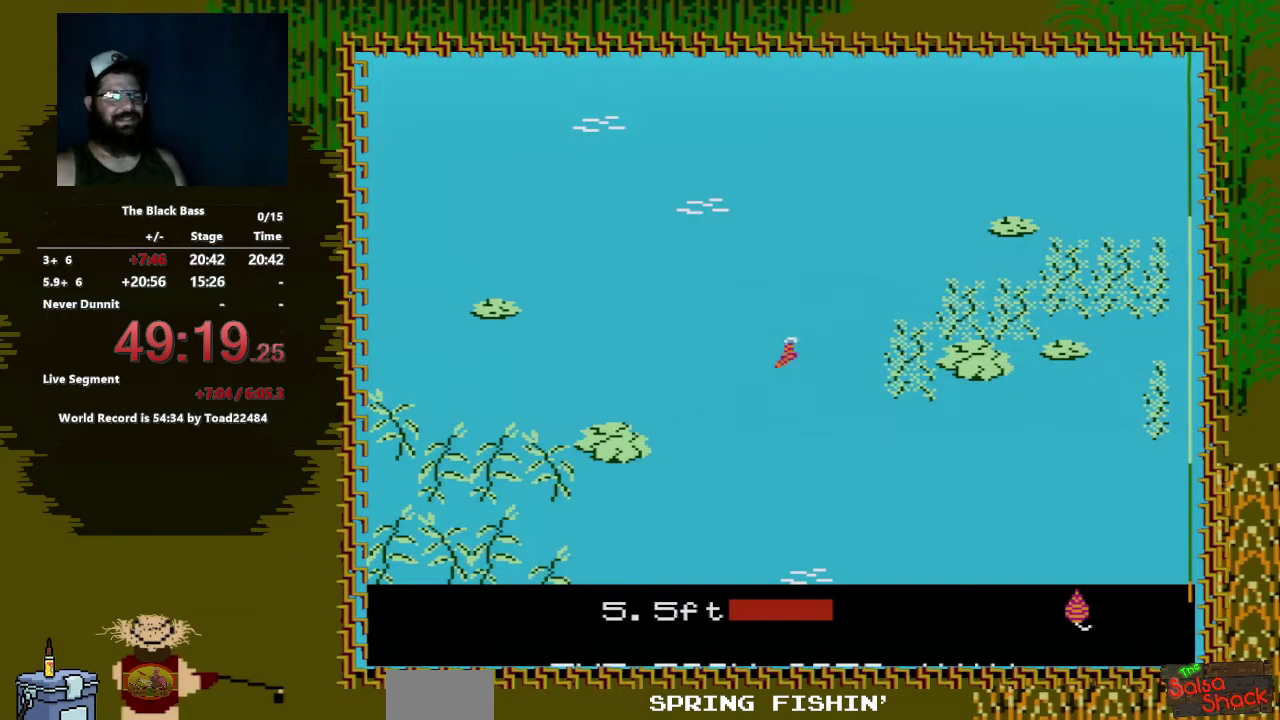
{"buttons": [], "events": [[417, "DPAD_LEFT", "up"]]}
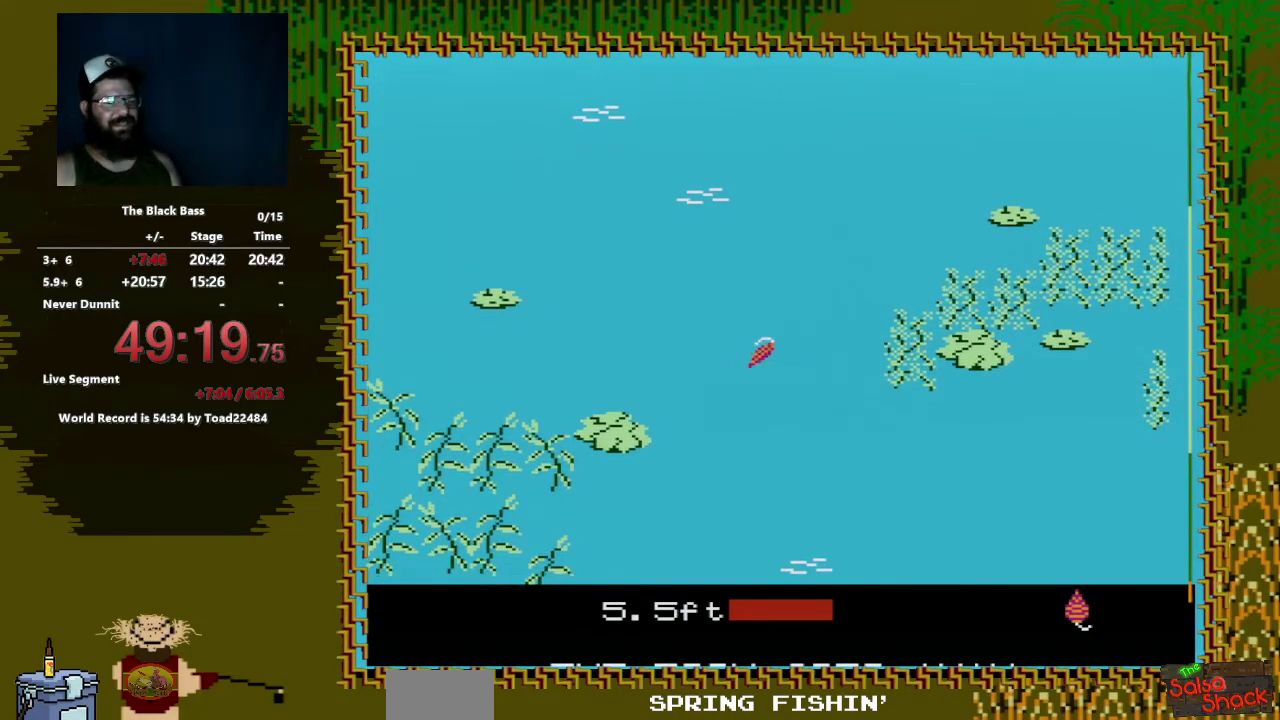
{"buttons": [], "events": [[150, "DPAD_RIGHT", "down"], [433, "DPAD_RIGHT", "up"]]}
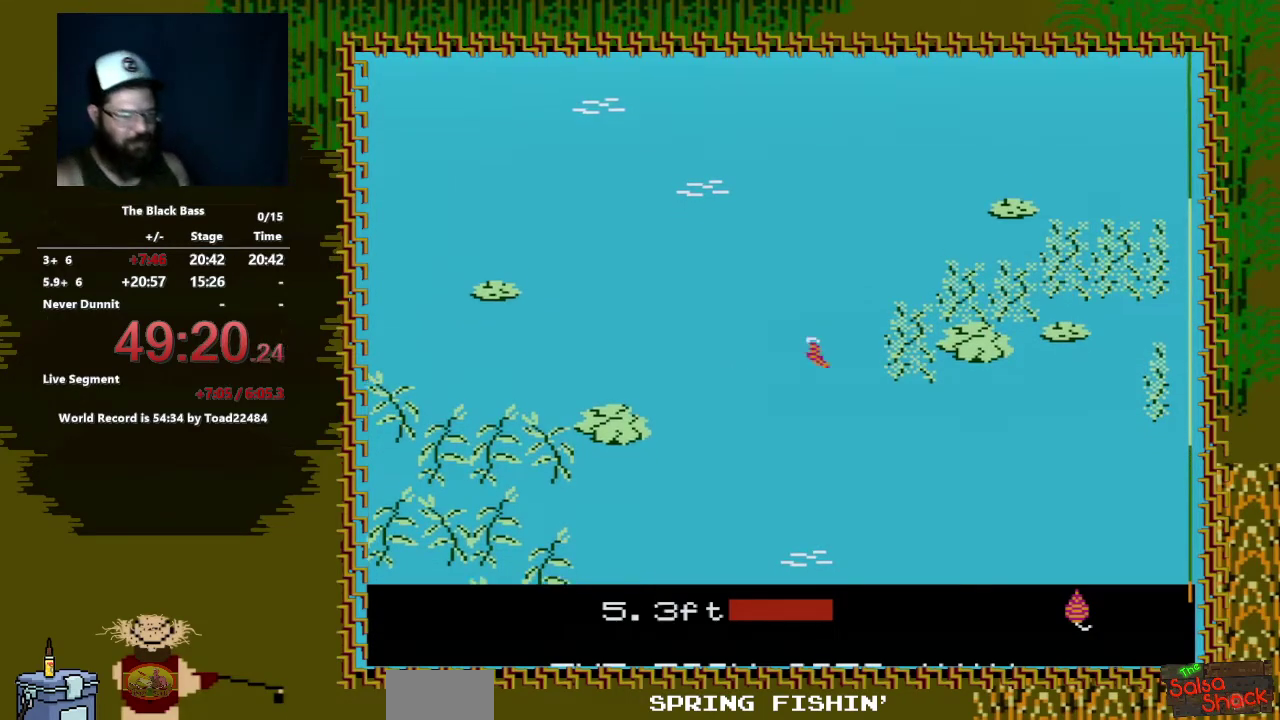
{"buttons": ["DPAD_UP"], "events": [[183, "DPAD_UP", "down"]]}
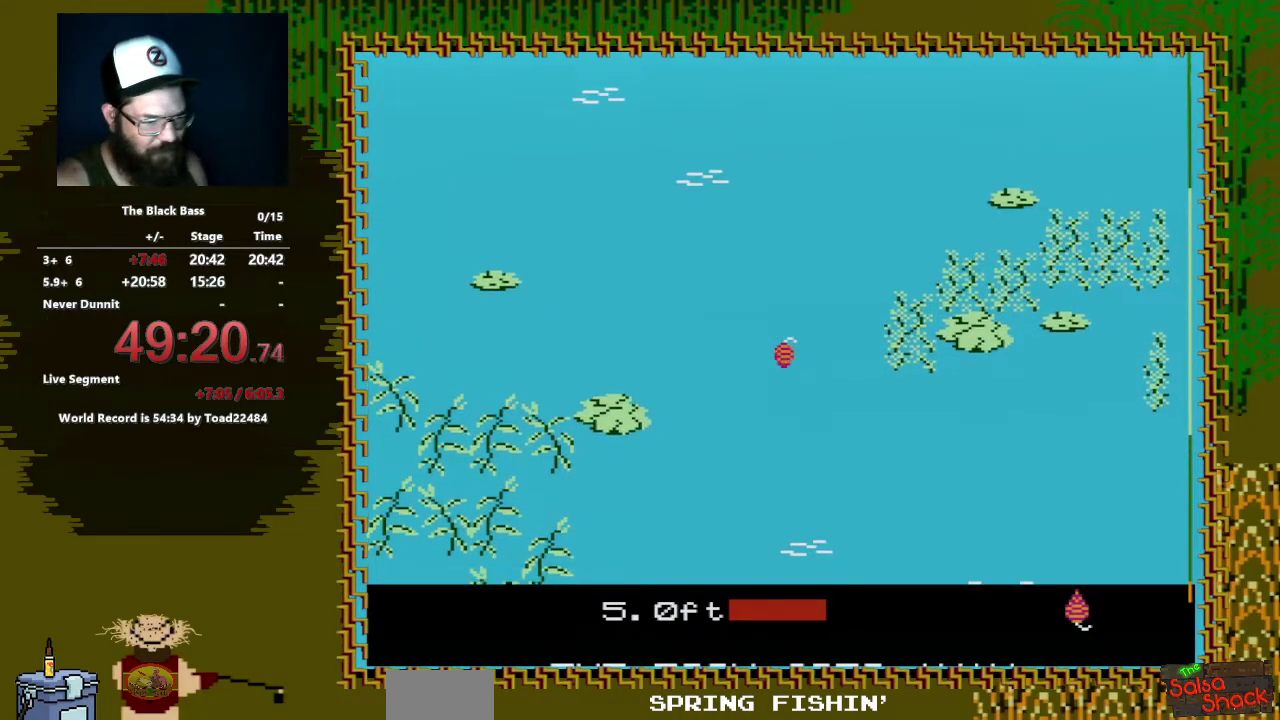
{"buttons": [], "events": [[33, "DPAD_UP", "up"]]}
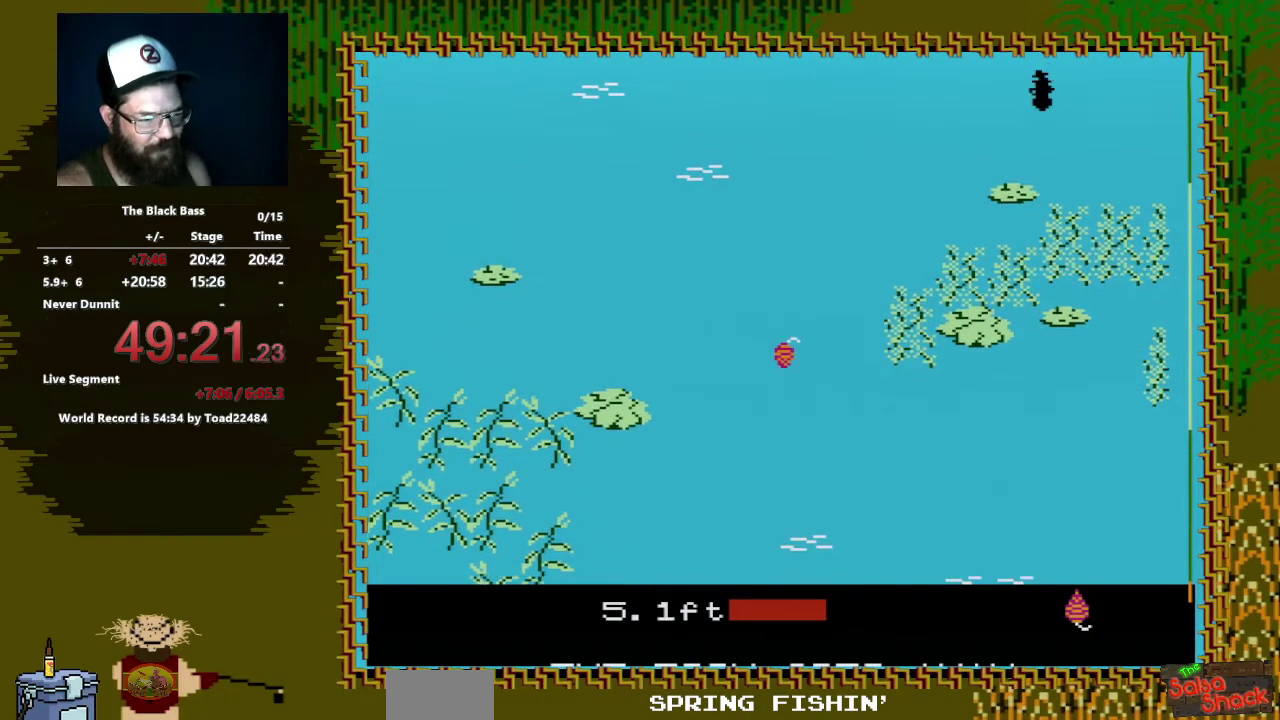
{"buttons": ["DPAD_LEFT"], "events": [[367, "DPAD_LEFT", "down"]]}
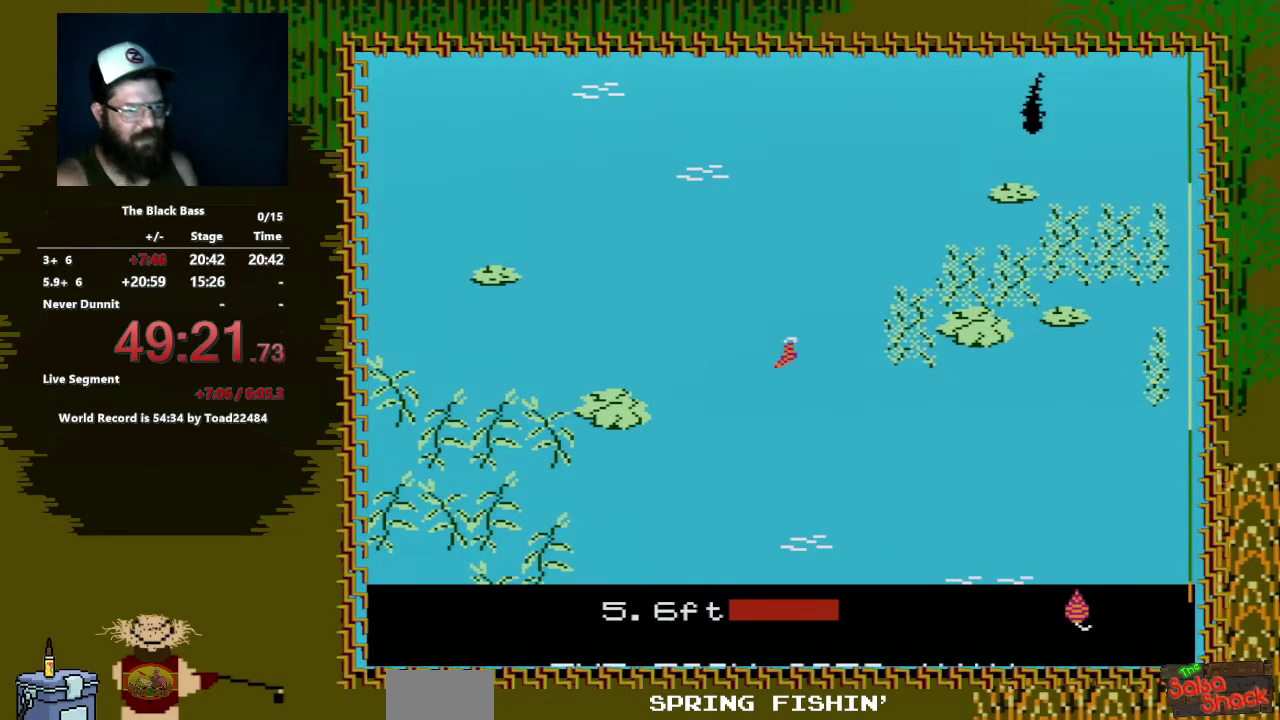
{"buttons": ["DPAD_RIGHT"], "events": [[350, "DPAD_LEFT", "up"], [500, "DPAD_RIGHT", "down"]]}
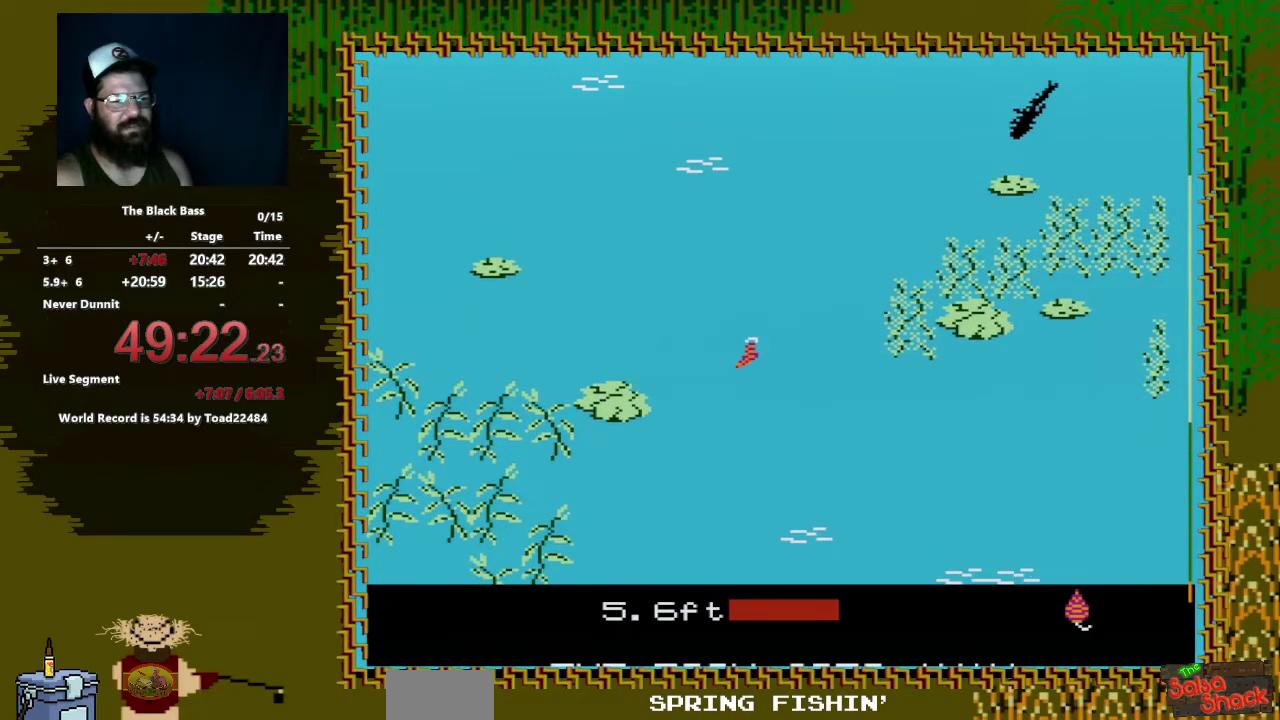
{"buttons": [], "events": [[433, "DPAD_RIGHT", "up"]]}
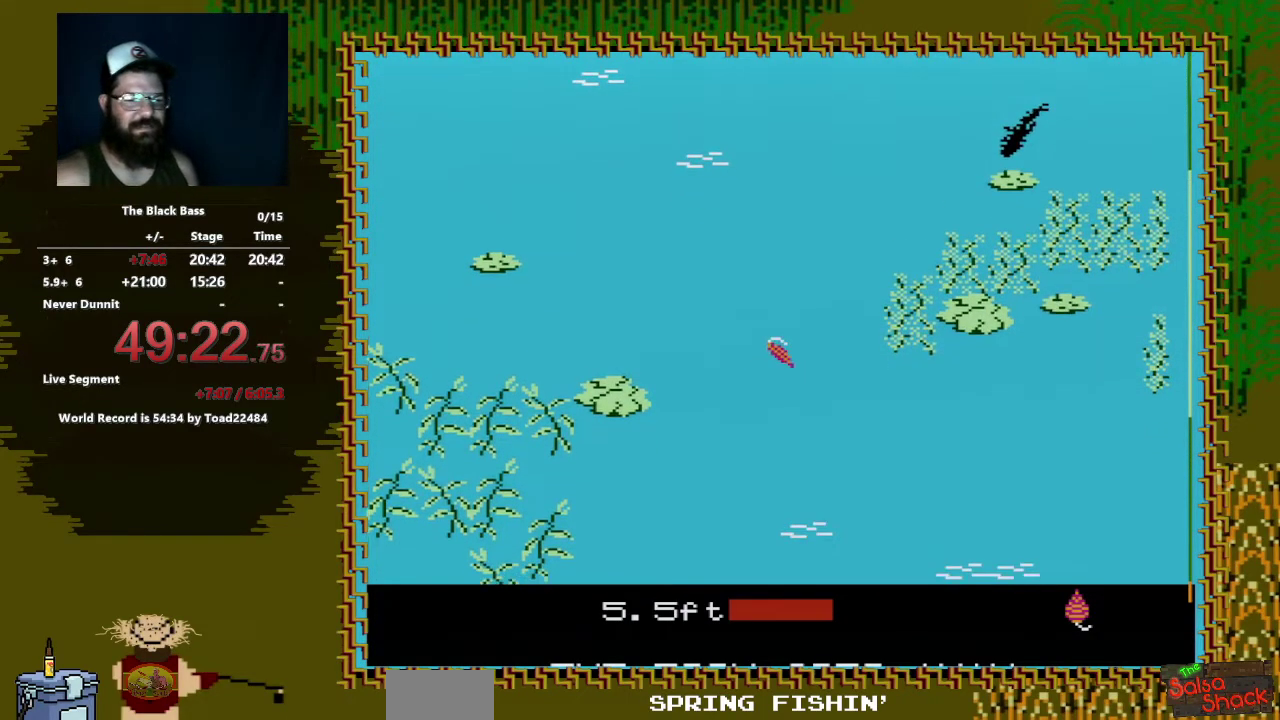
{"buttons": ["DPAD_UP"], "events": [[150, "DPAD_UP", "down"]]}
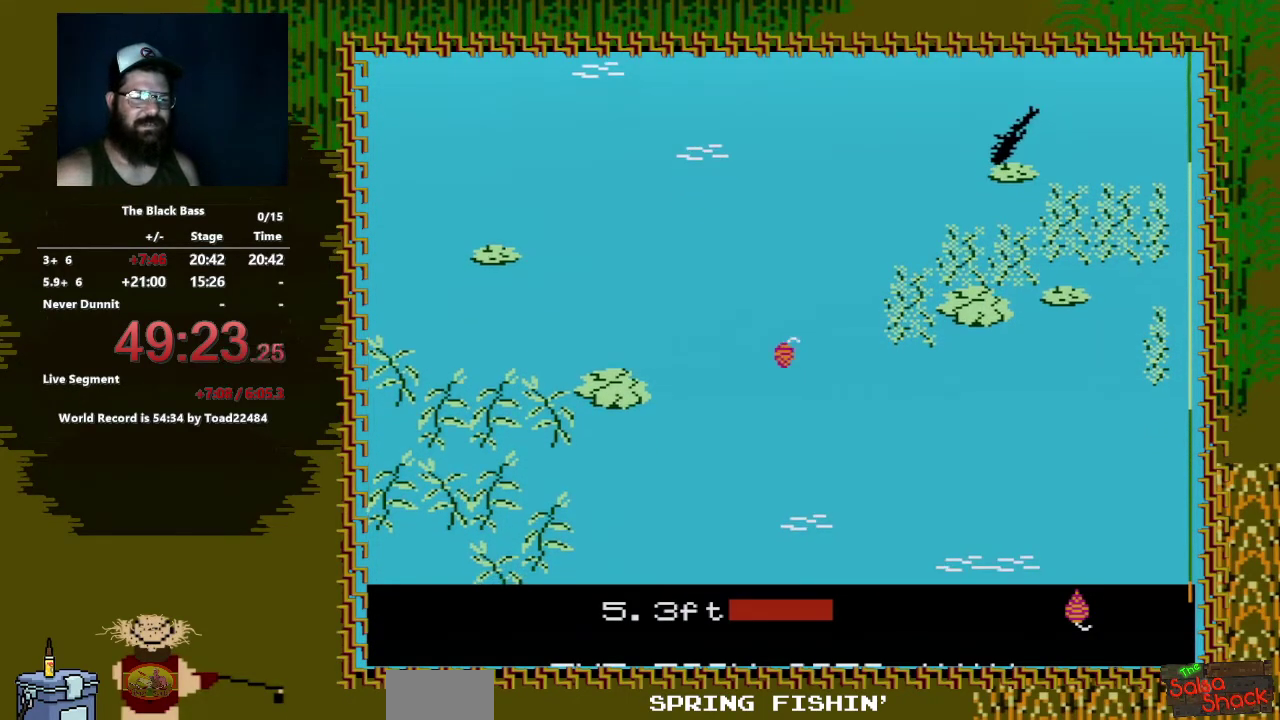
{"buttons": ["B"], "events": [[217, "DPAD_UP", "up"], [483, "B", "down"]]}
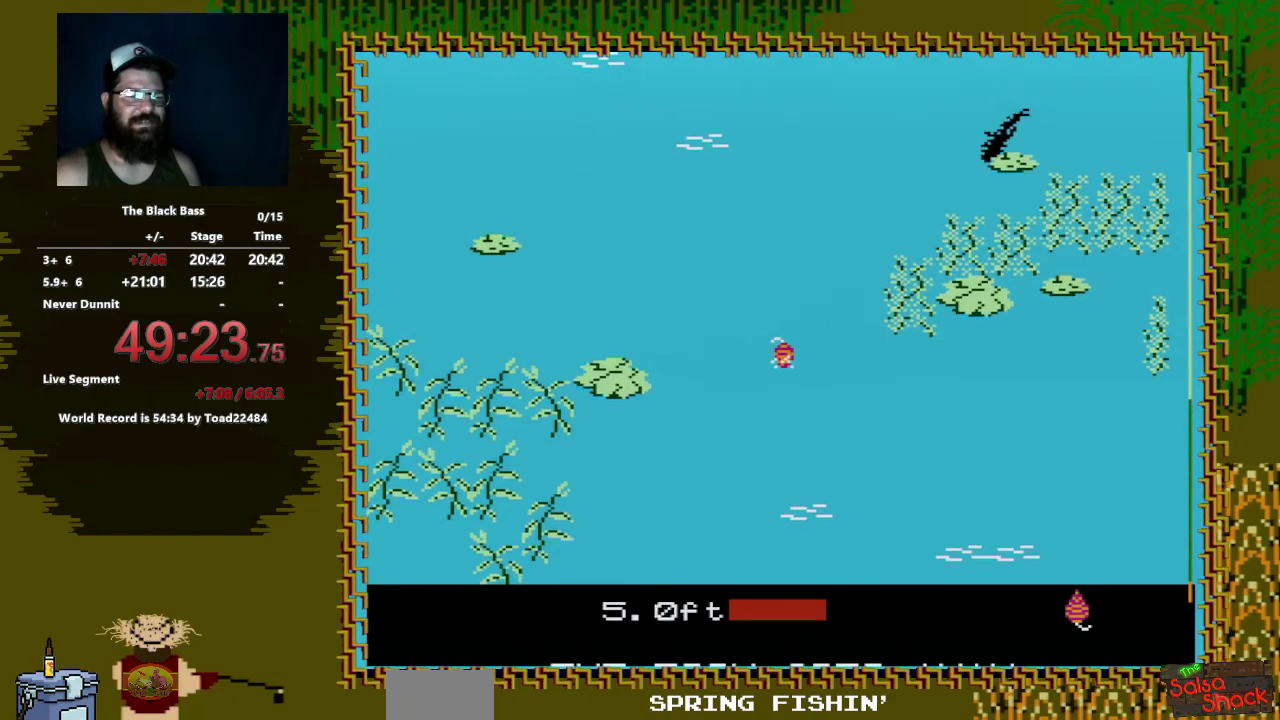
{"buttons": ["B"], "events": [[133, "A", "down"], [500, "A", "up"]]}
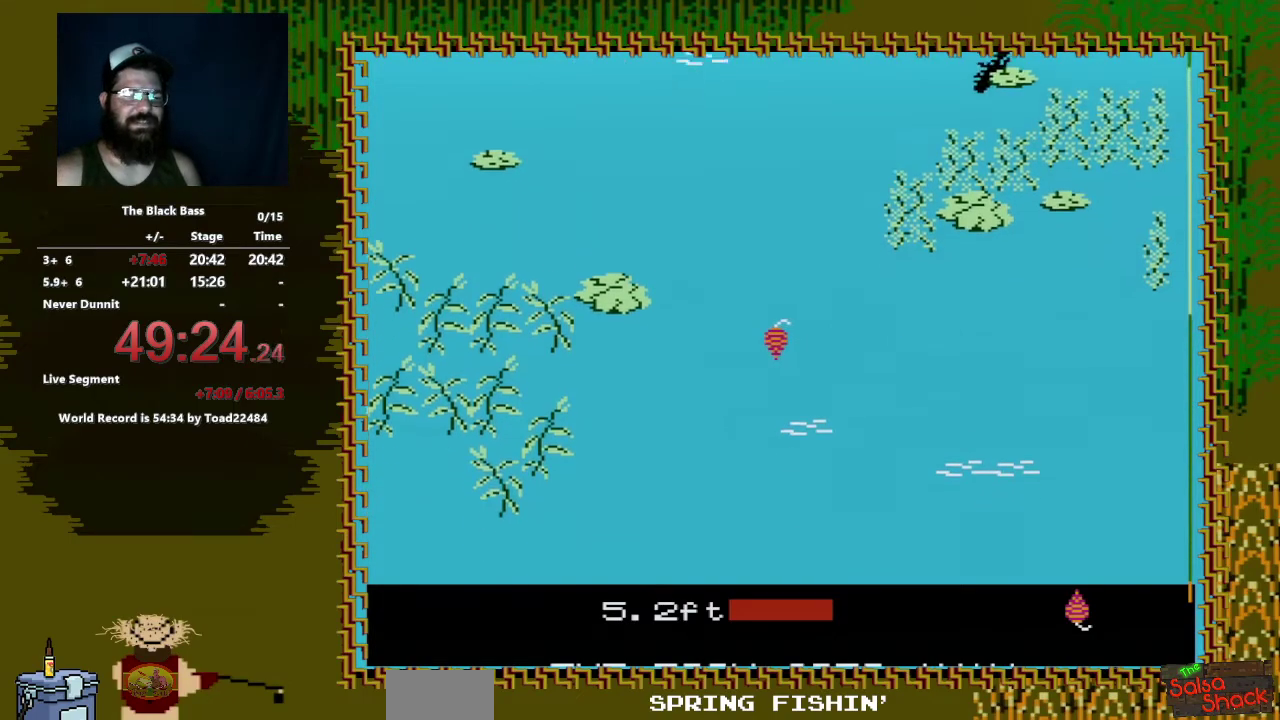
{"buttons": [], "events": [[33, "B", "up"]]}